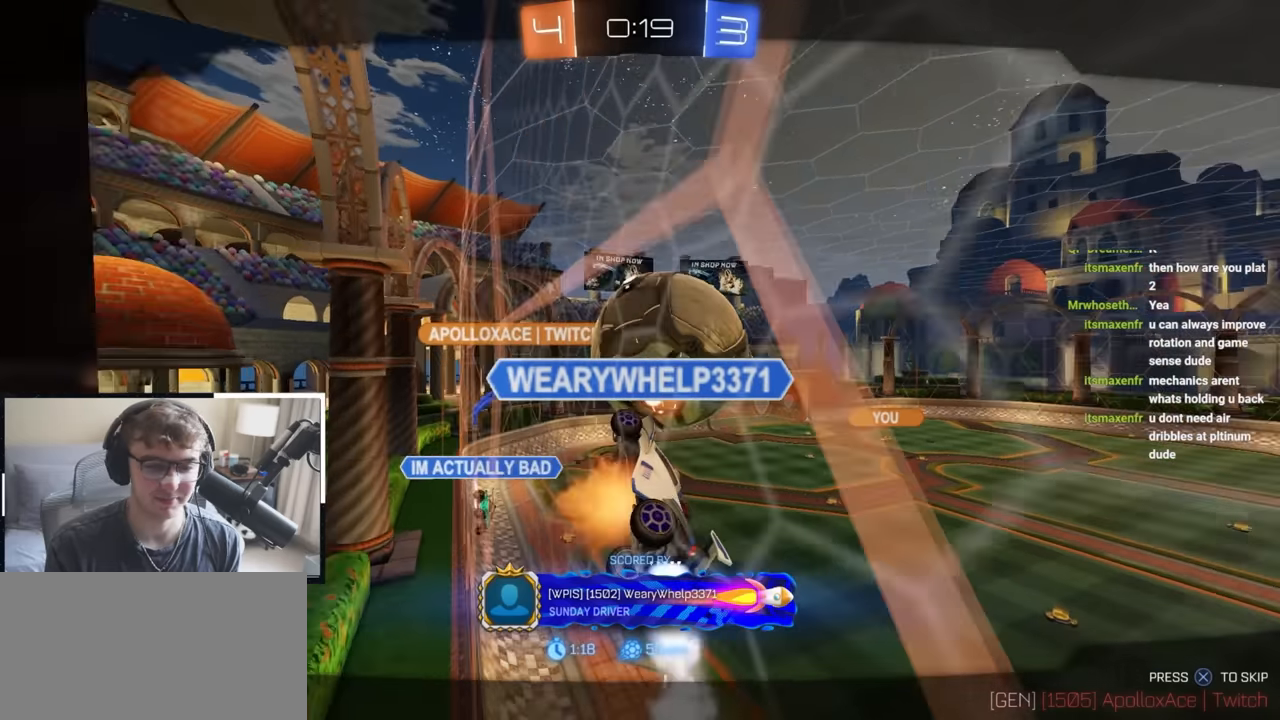
Gameplay with a controller (PlayStation layout); each line is a JSON object with the inputs held at the frame after it. "events" lists button and stick changes between this image and that frame as [ms after this image, input, new state], when the widget could be followed in between.
{"buttons": ["CROSS"], "left_stick": "center", "right_stick": "center", "events": [[34, "CROSS", "down"], [134, "CROSS", "up"], [217, "CROSS", "down"], [317, "CROSS", "up"], [400, "CROSS", "down"]]}
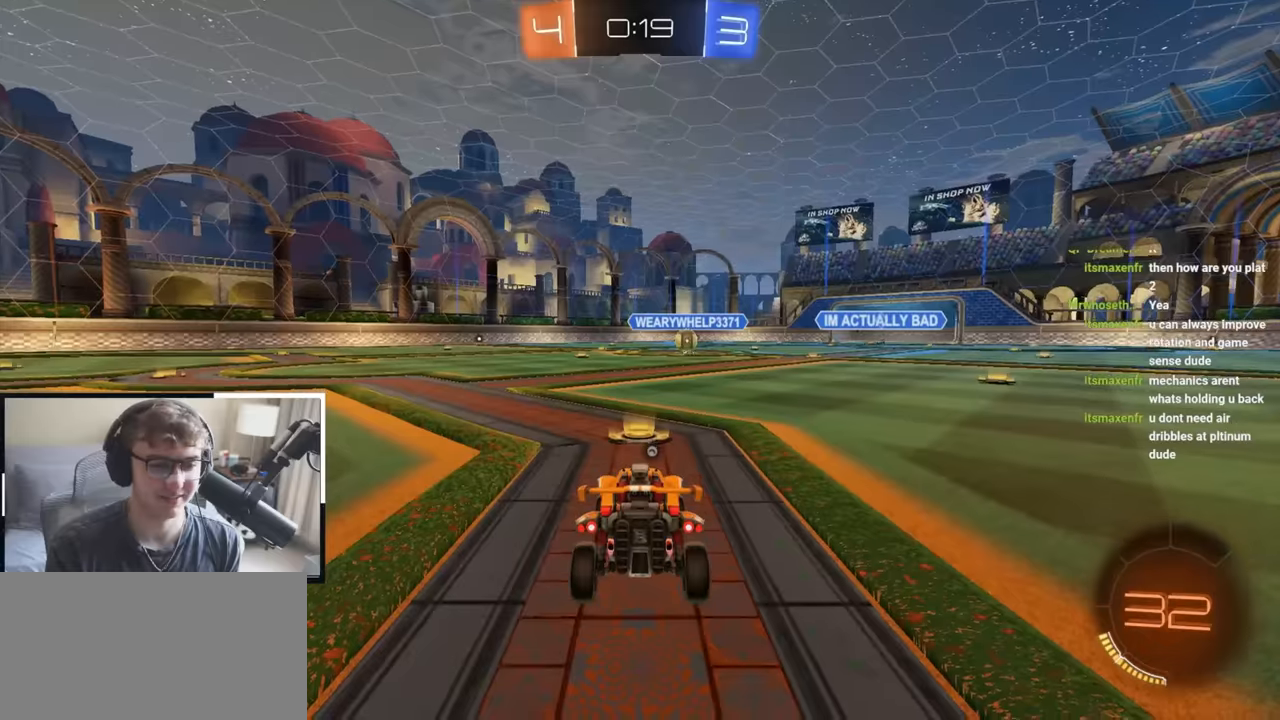
{"buttons": [], "left_stick": "center", "right_stick": "center", "events": [[50, "CROSS", "up"], [184, "R2", "down"], [383, "R2", "up"]]}
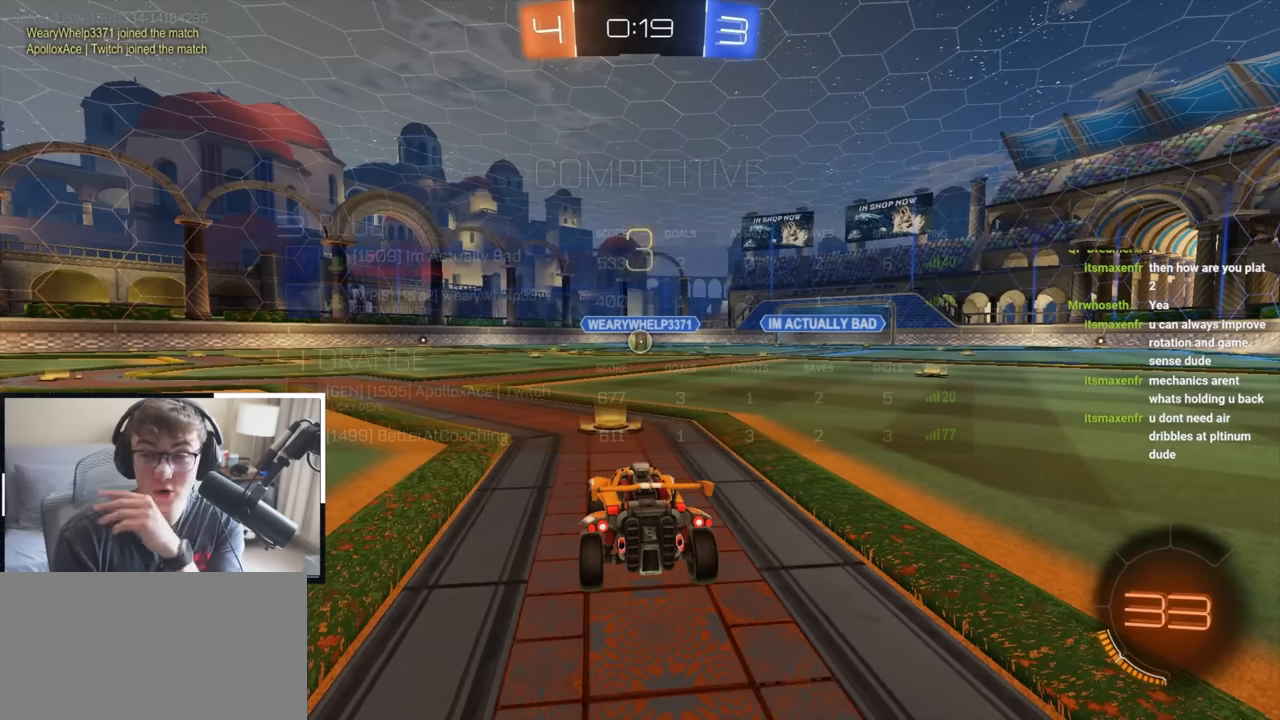
{"buttons": [], "left_stick": "center", "right_stick": "center", "events": []}
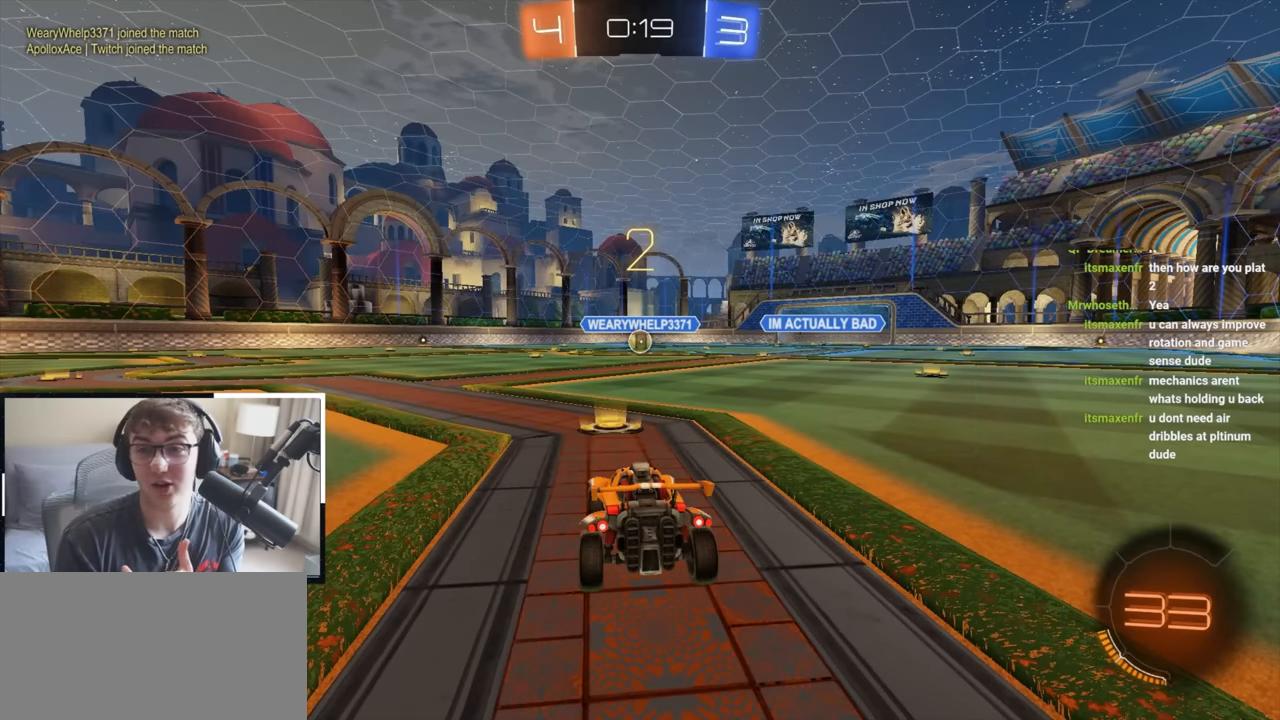
{"buttons": [], "left_stick": "center", "right_stick": "center", "events": []}
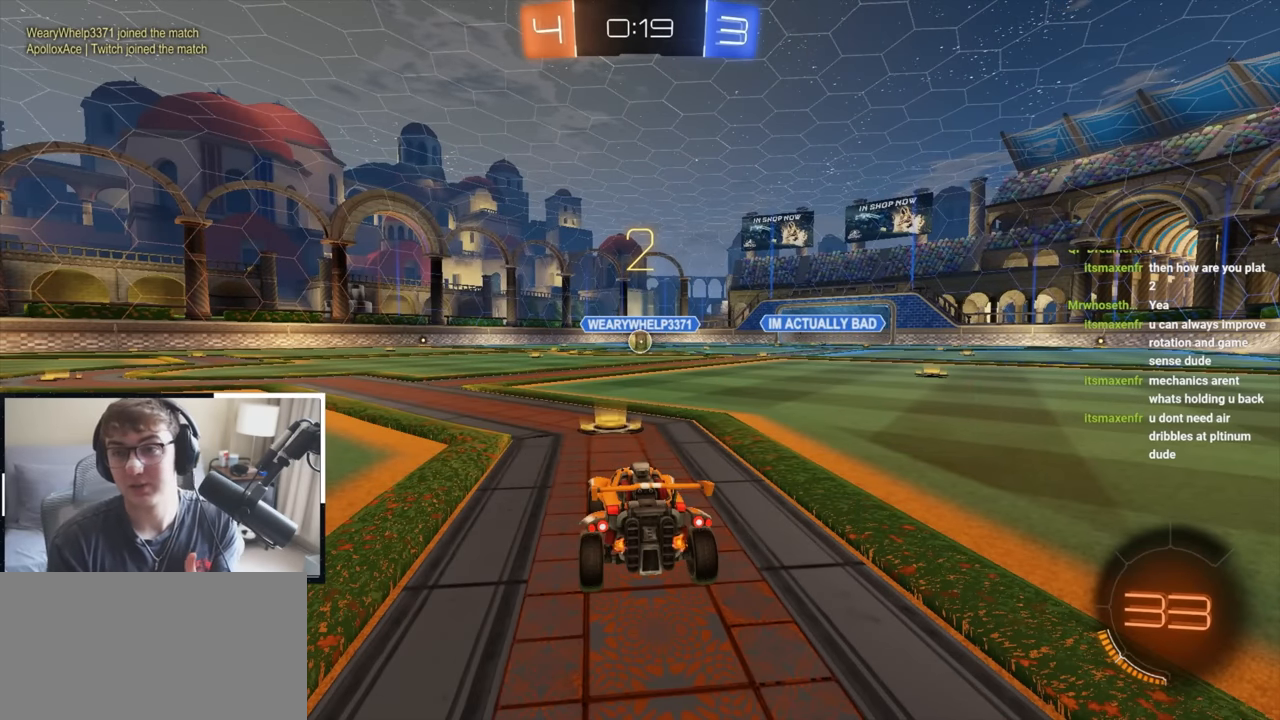
{"buttons": [], "left_stick": "center", "right_stick": "center", "events": []}
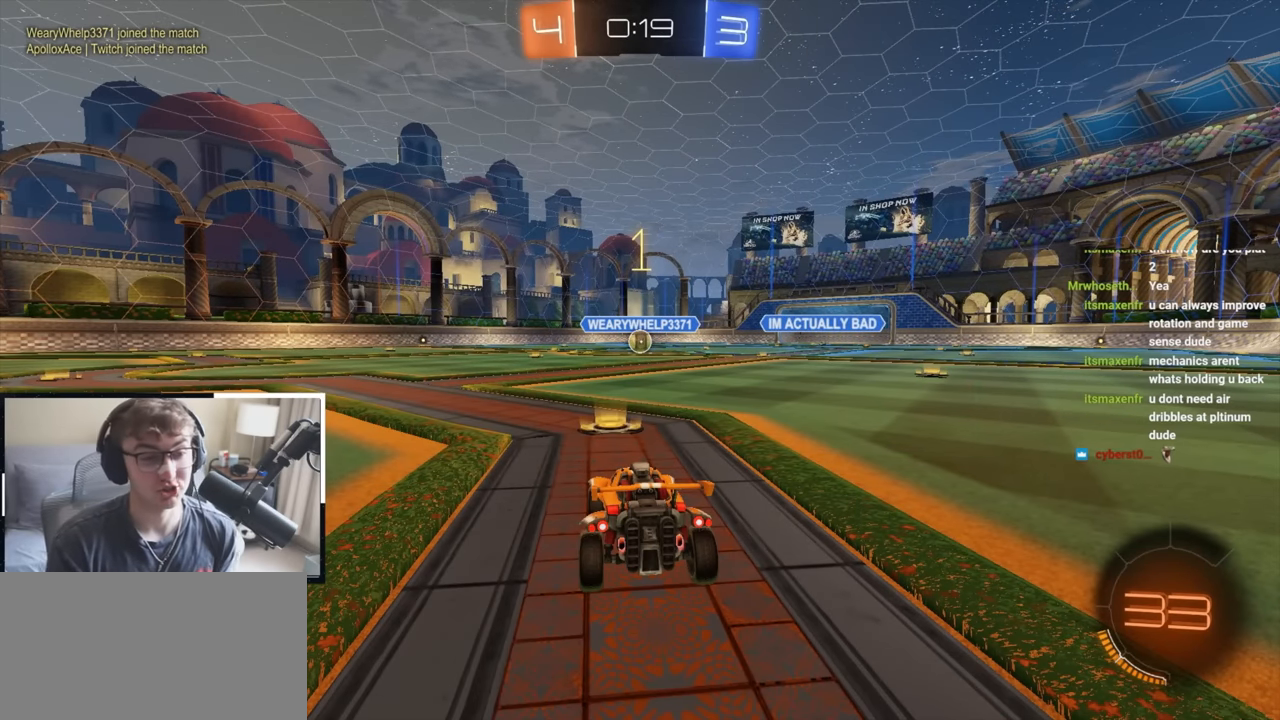
{"buttons": ["L2"], "left_stick": "center", "right_stick": "center", "events": [[467, "L2", "down"]]}
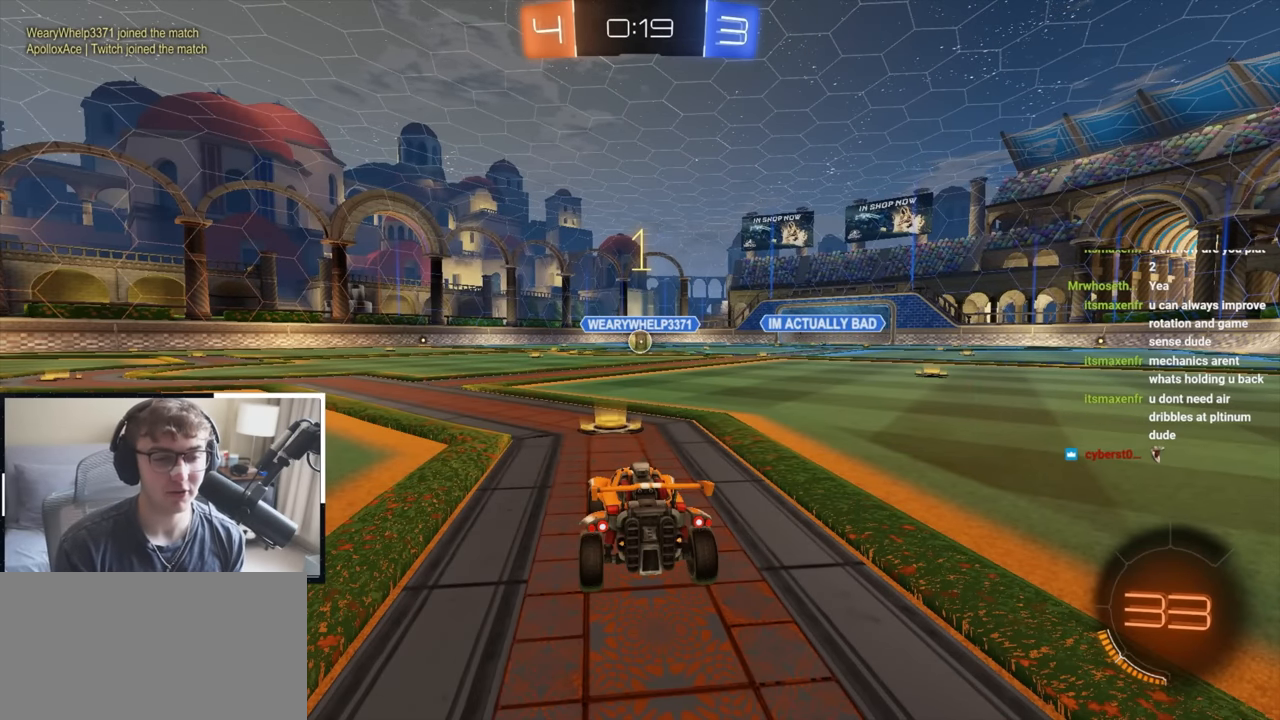
{"buttons": ["CROSS", "L2", "R1"], "left_stick": "up-right", "right_stick": "center", "events": [[283, "left_stick", "up"], [350, "left_stick", "up-right"], [483, "CROSS", "down"], [483, "R1", "down"]]}
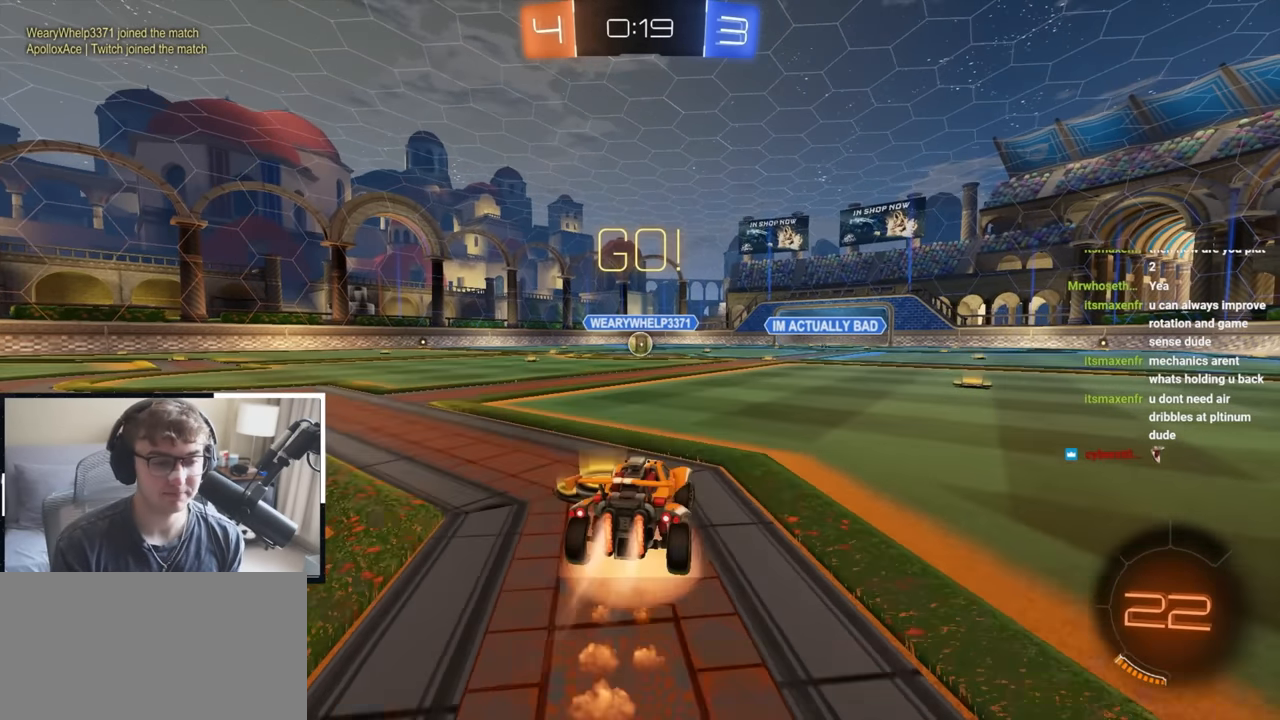
{"buttons": ["L2", "R1"], "left_stick": "down-left", "right_stick": "center", "events": [[17, "CROSS", "up"], [17, "left_stick", "up-left"], [67, "CROSS", "down"], [133, "left_stick", "down-left"], [367, "CROSS", "up"]]}
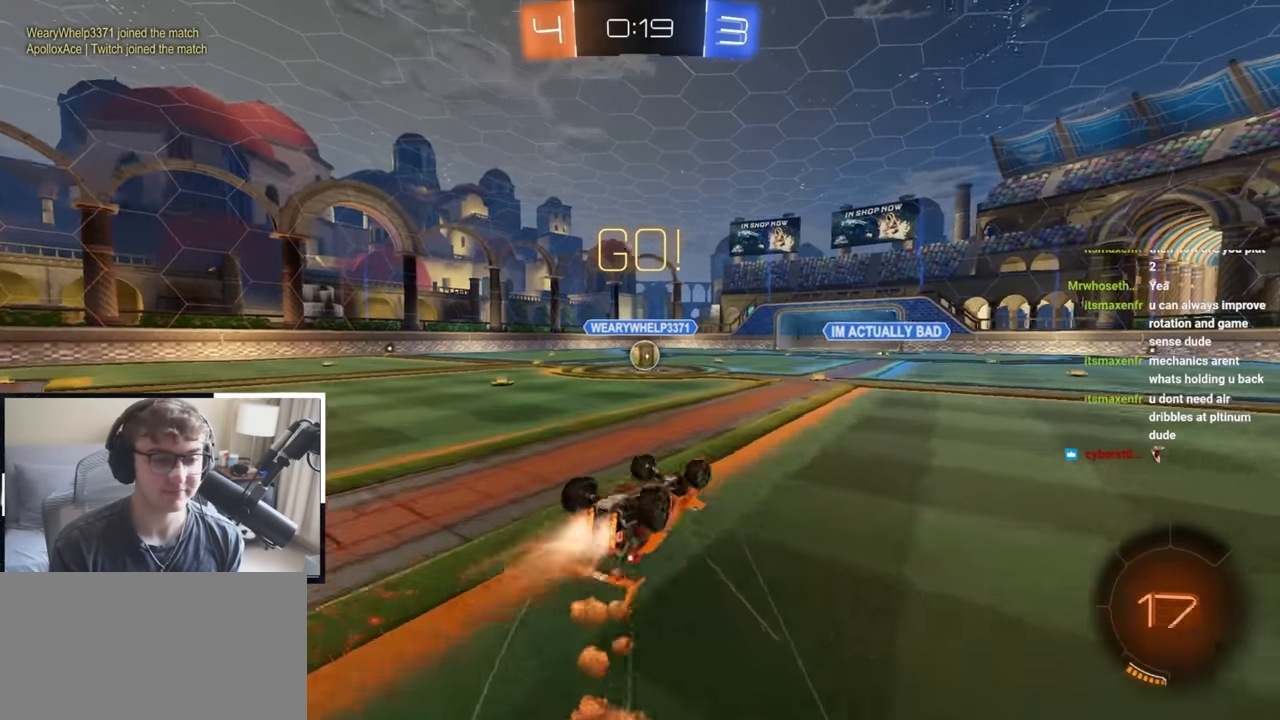
{"buttons": ["L2"], "left_stick": "center", "right_stick": "center", "events": [[33, "TRIANGLE", "down"], [283, "TRIANGLE", "up"], [300, "R1", "up"], [350, "left_stick", "center"]]}
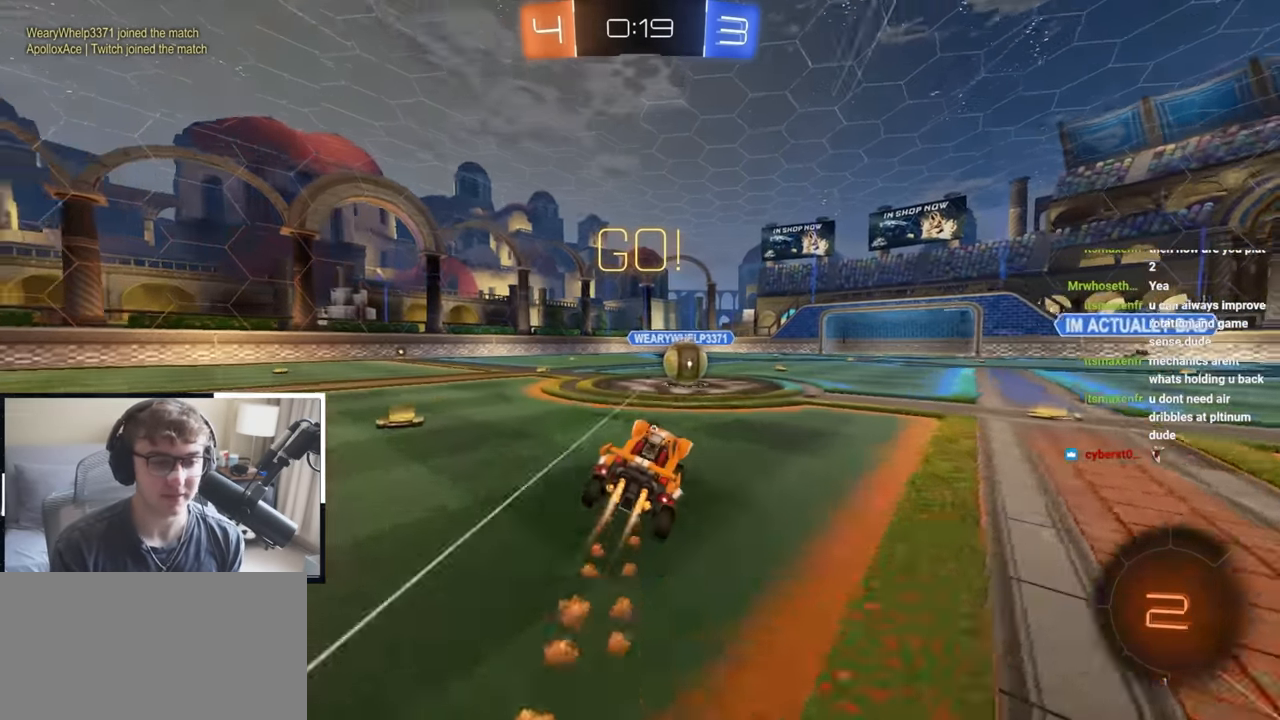
{"buttons": ["CROSS", "L2", "R1"], "left_stick": "up-right", "right_stick": "center", "events": [[183, "left_stick", "up"], [317, "CROSS", "down"], [350, "left_stick", "center"], [367, "L2", "up"], [367, "R1", "down"], [417, "CROSS", "up"], [417, "left_stick", "up-right"], [450, "L2", "down"], [500, "CROSS", "down"]]}
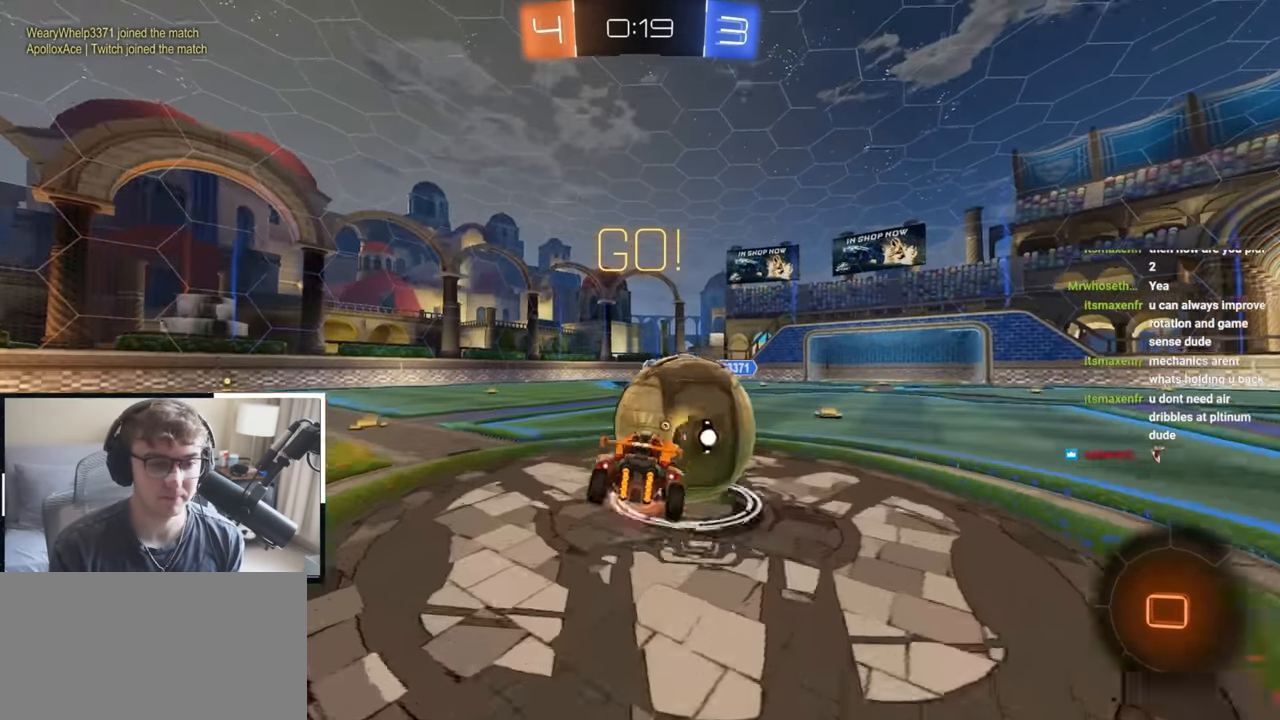
{"buttons": ["R1"], "left_stick": "right", "right_stick": "center", "events": [[100, "CROSS", "up"], [133, "left_stick", "down-right"], [183, "CROSS", "down"], [250, "SQUARE", "down"], [267, "TRIANGLE", "down"], [317, "L2", "up"], [400, "CROSS", "up"], [483, "SQUARE", "up"], [483, "TRIANGLE", "up"], [483, "left_stick", "right"]]}
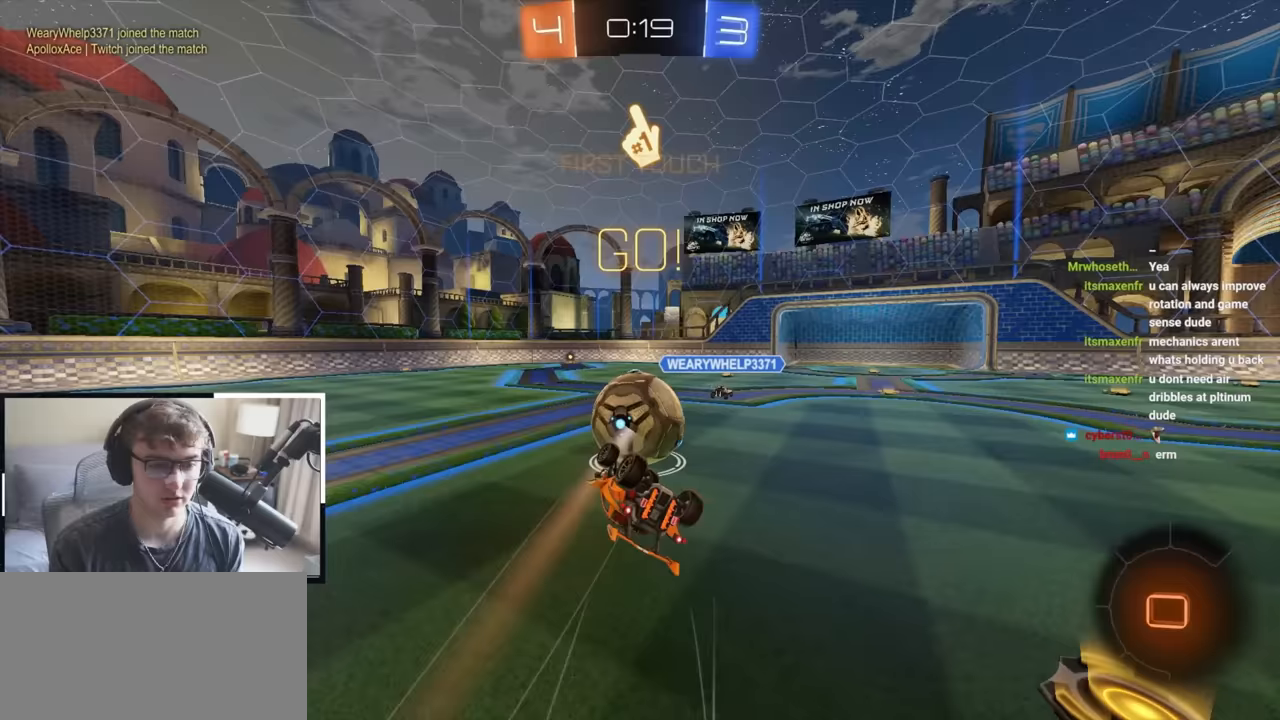
{"buttons": [], "left_stick": "center", "right_stick": "center", "events": [[83, "left_stick", "down-right"], [250, "R1", "up"], [317, "left_stick", "center"]]}
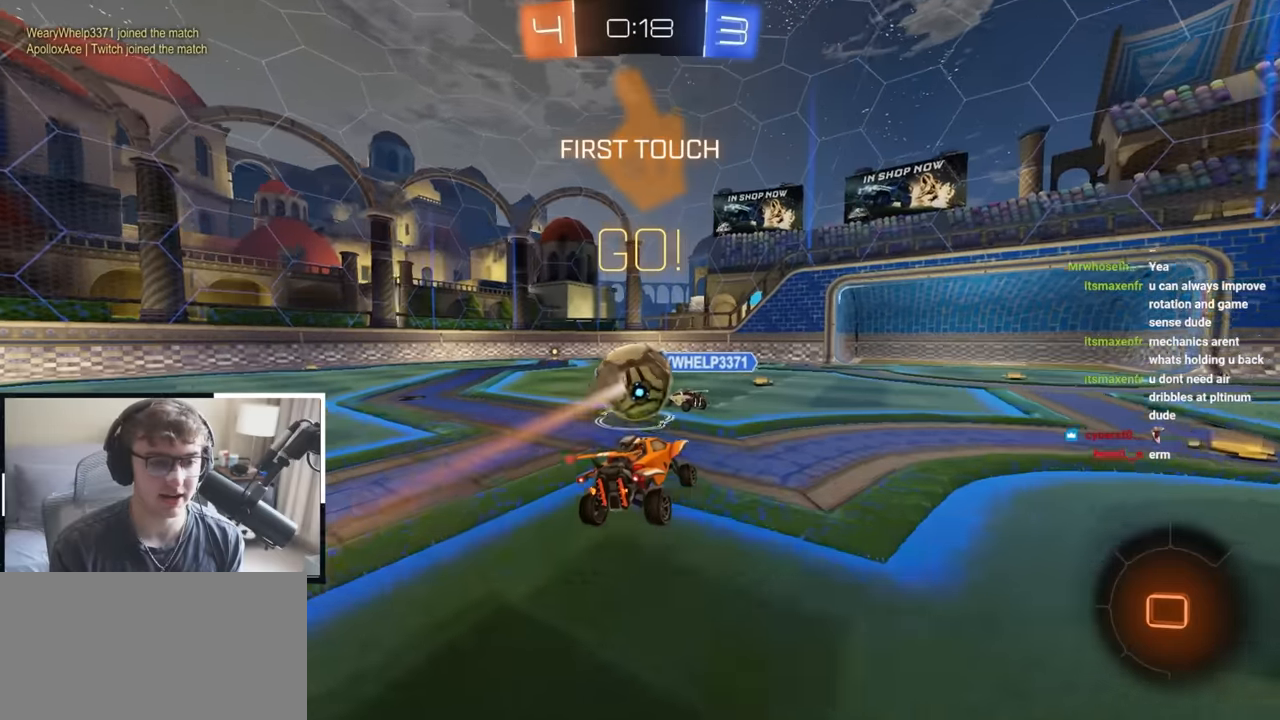
{"buttons": ["TRIANGLE", "L2"], "left_stick": "up-left", "right_stick": "center", "events": [[150, "left_stick", "up"], [233, "L2", "down"], [317, "left_stick", "up-left"], [433, "TRIANGLE", "down"]]}
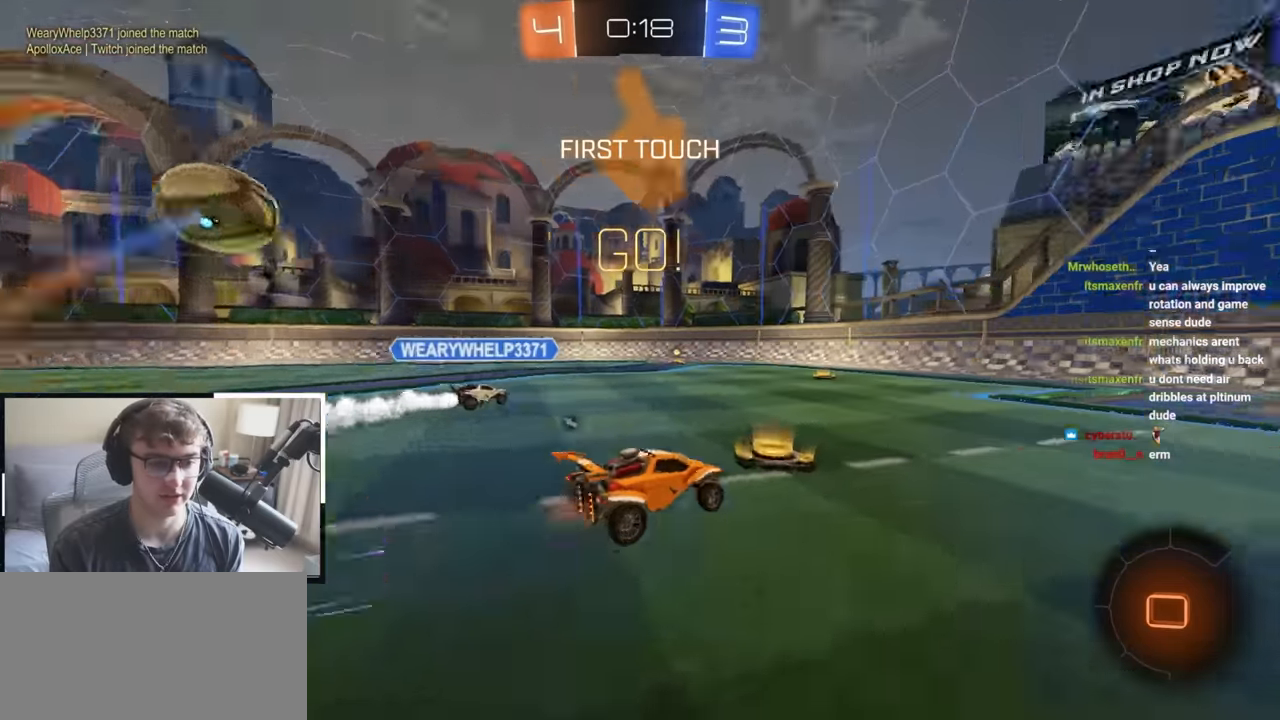
{"buttons": ["L2"], "left_stick": "up", "right_stick": "center"}
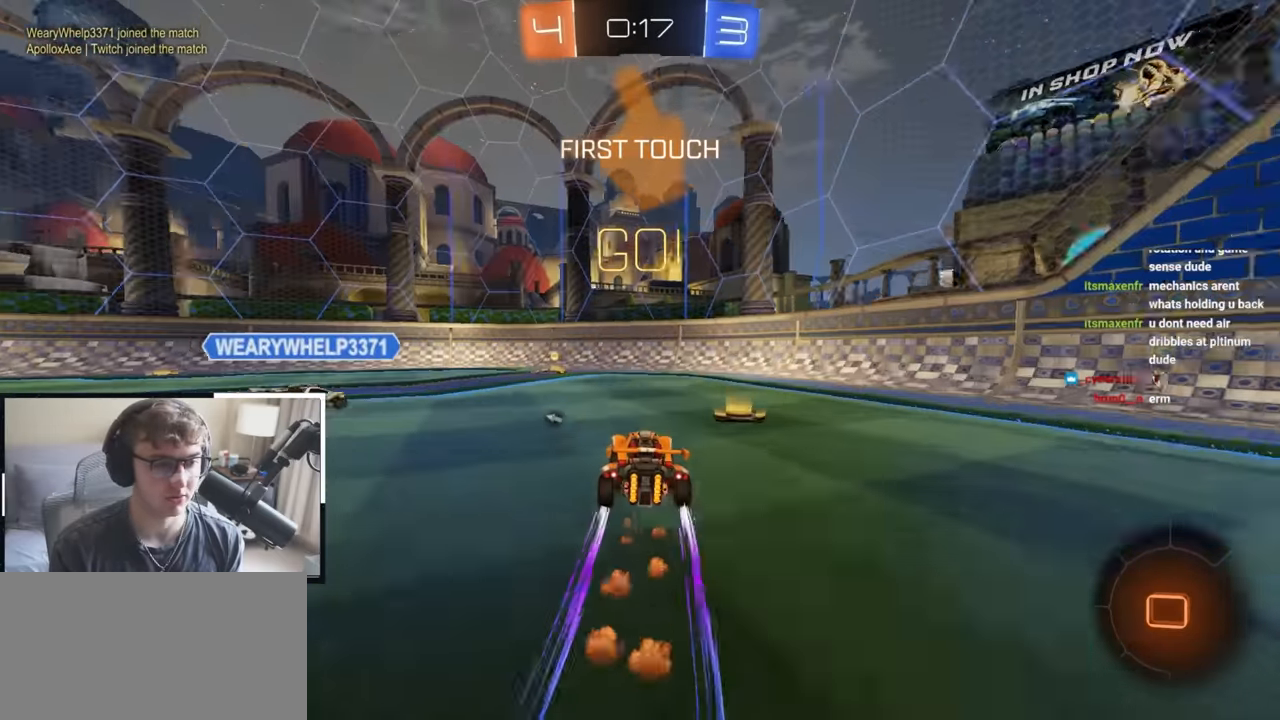
{"buttons": [], "left_stick": "up-left", "right_stick": "center", "events": [[183, "L2", "up"], [467, "left_stick", "up-left"]]}
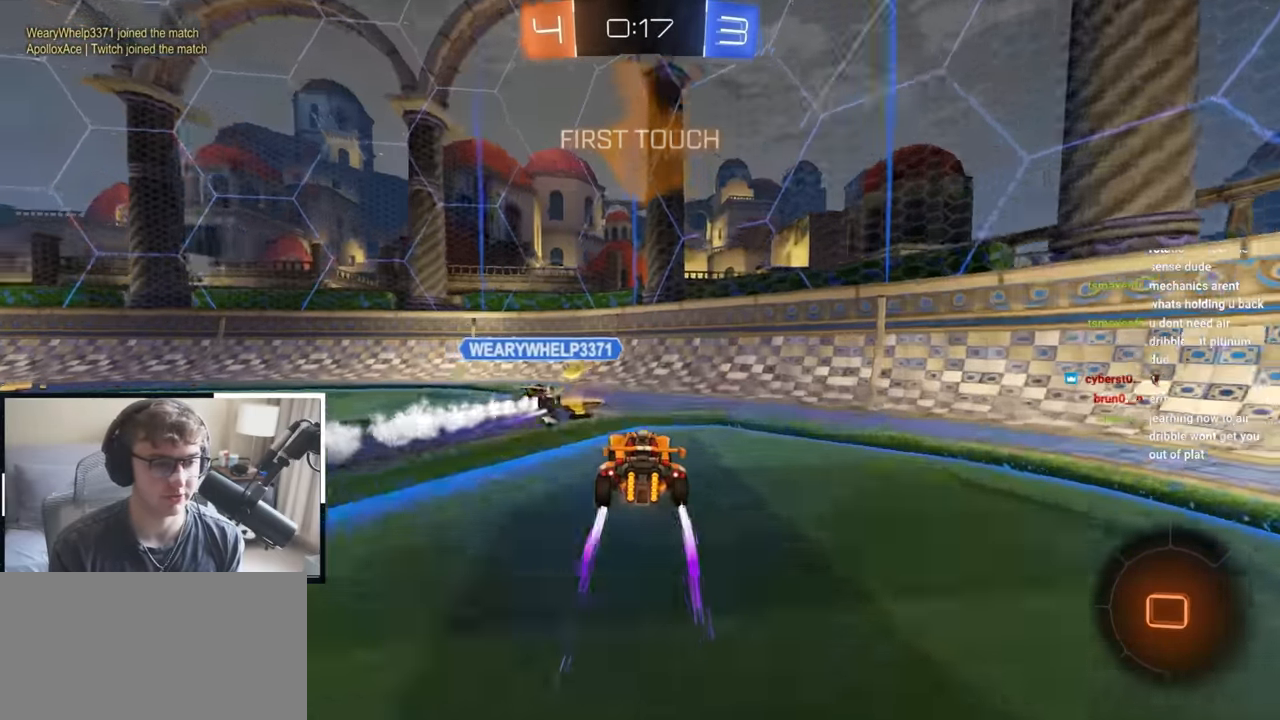
{"buttons": [], "left_stick": "up-left", "right_stick": "center", "events": [[150, "TRIANGLE", "down"], [250, "TRIANGLE", "up"]]}
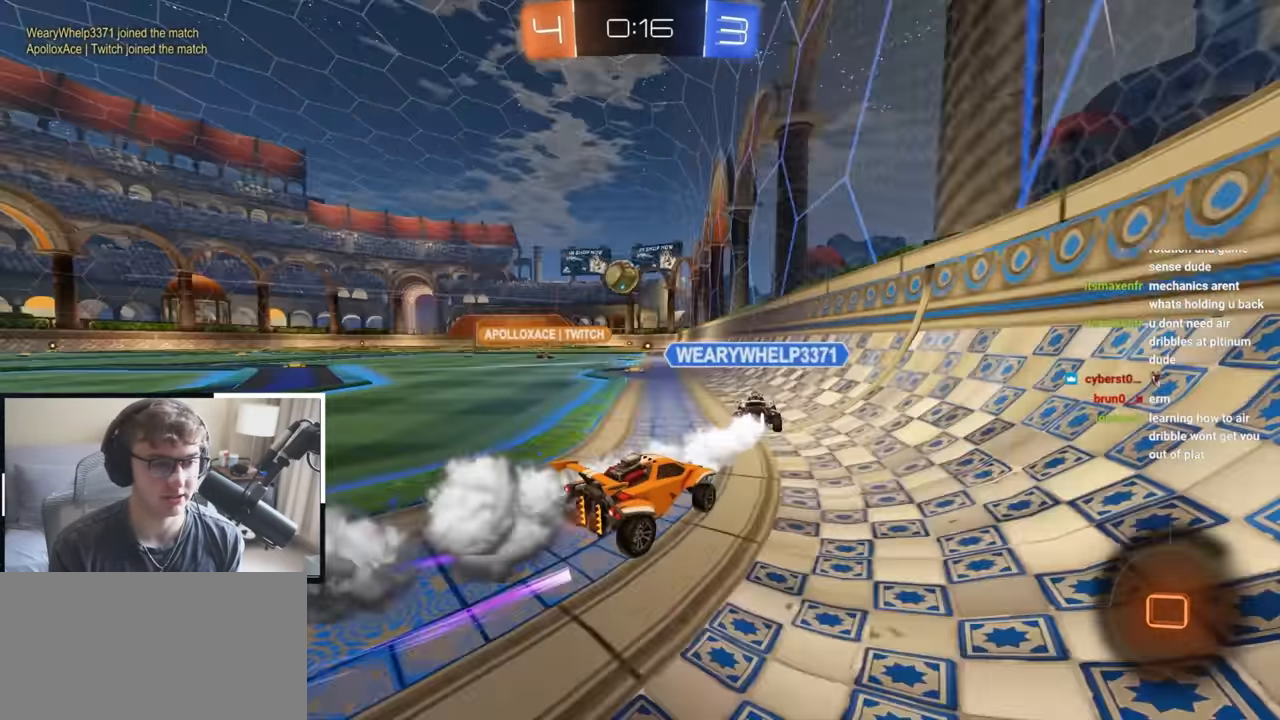
{"buttons": ["L2"], "left_stick": "up", "right_stick": "center", "events": [[333, "L2", "down"], [350, "left_stick", "up"]]}
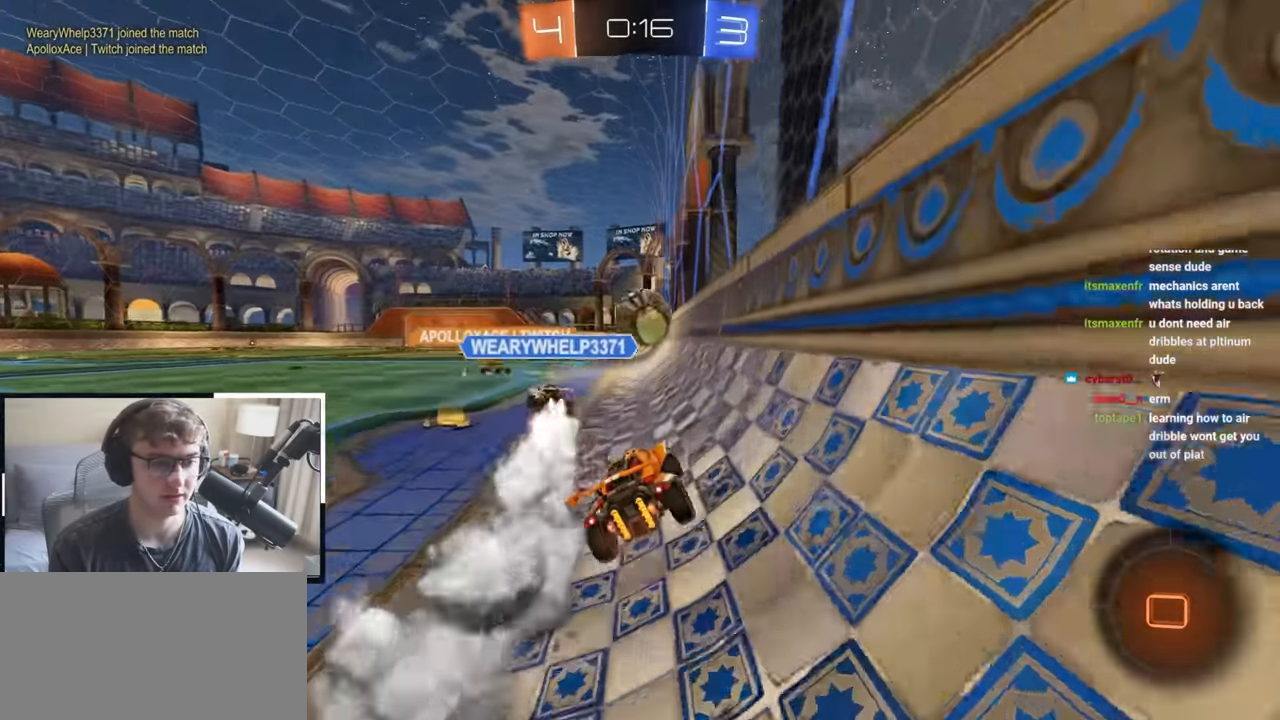
{"buttons": ["L2", "R1"], "left_stick": "down-left", "right_stick": "center", "events": [[117, "CROSS", "down"], [117, "R1", "down"], [117, "left_stick", "up-left"], [200, "CROSS", "up"], [250, "CROSS", "down"], [300, "left_stick", "down-left"], [483, "CROSS", "up"]]}
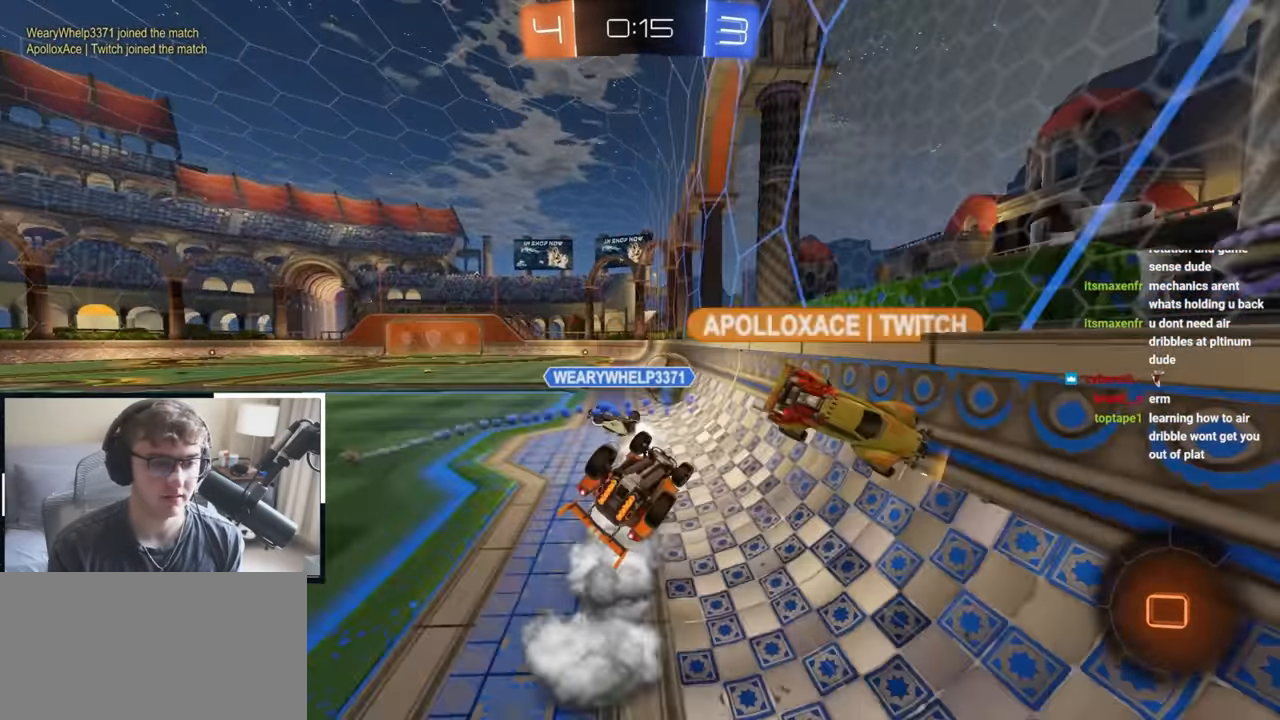
{"buttons": [], "left_stick": "down-left", "right_stick": "center", "events": [[150, "L2", "up"], [383, "R1", "up"]]}
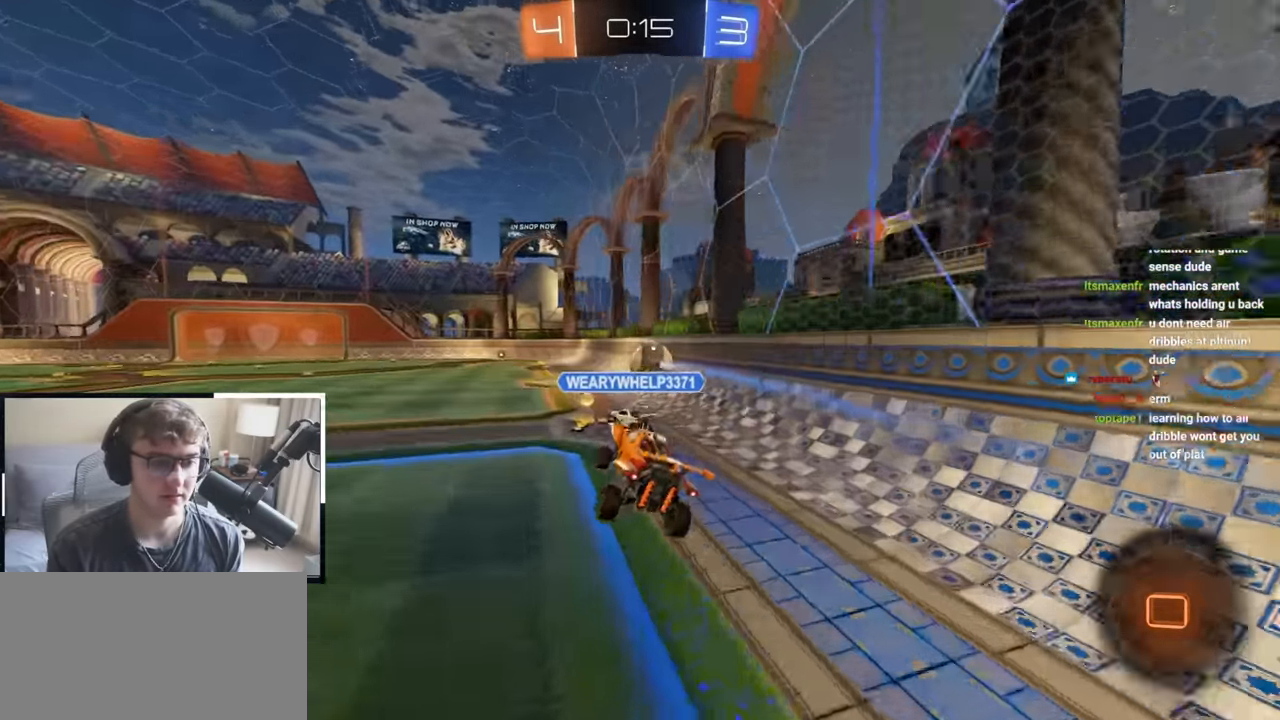
{"buttons": [], "left_stick": "up", "right_stick": "center", "events": [[33, "left_stick", "center"], [400, "left_stick", "up"]]}
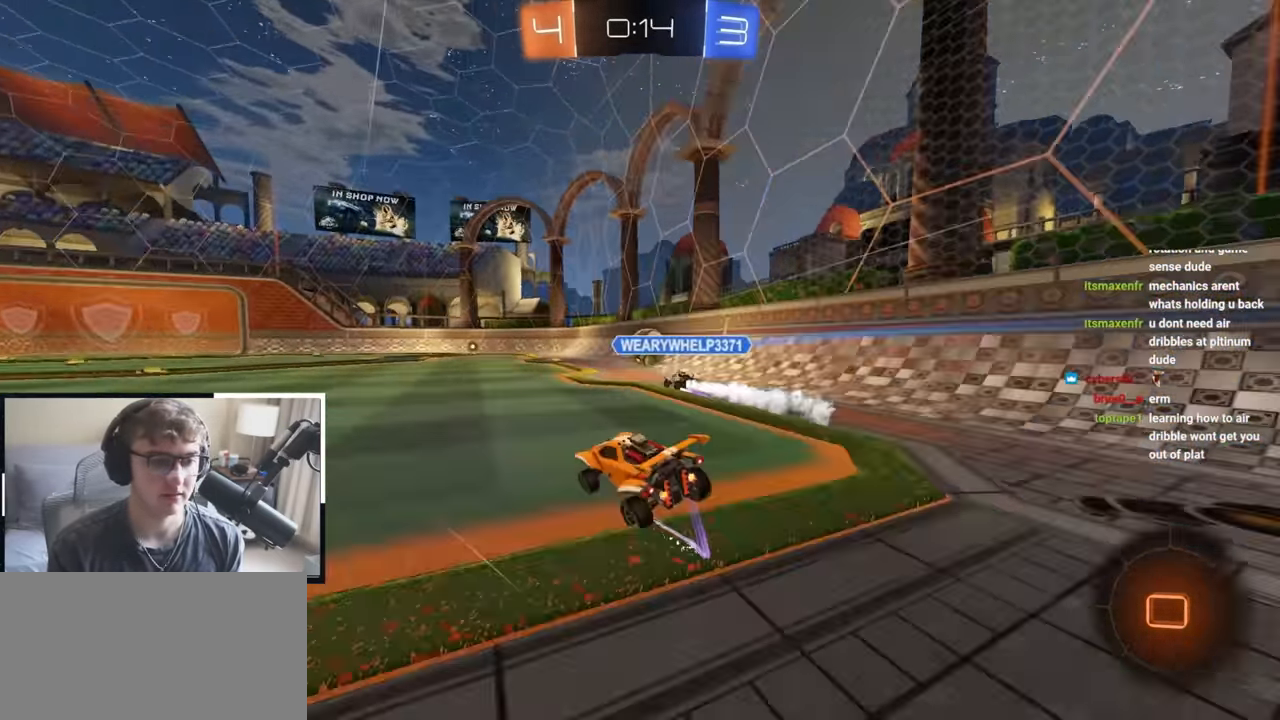
{"buttons": ["L2", "R1"], "left_stick": "up", "right_stick": "center", "events": [[383, "CROSS", "down"], [383, "R1", "down"], [400, "L2", "down"], [466, "CROSS", "up"]]}
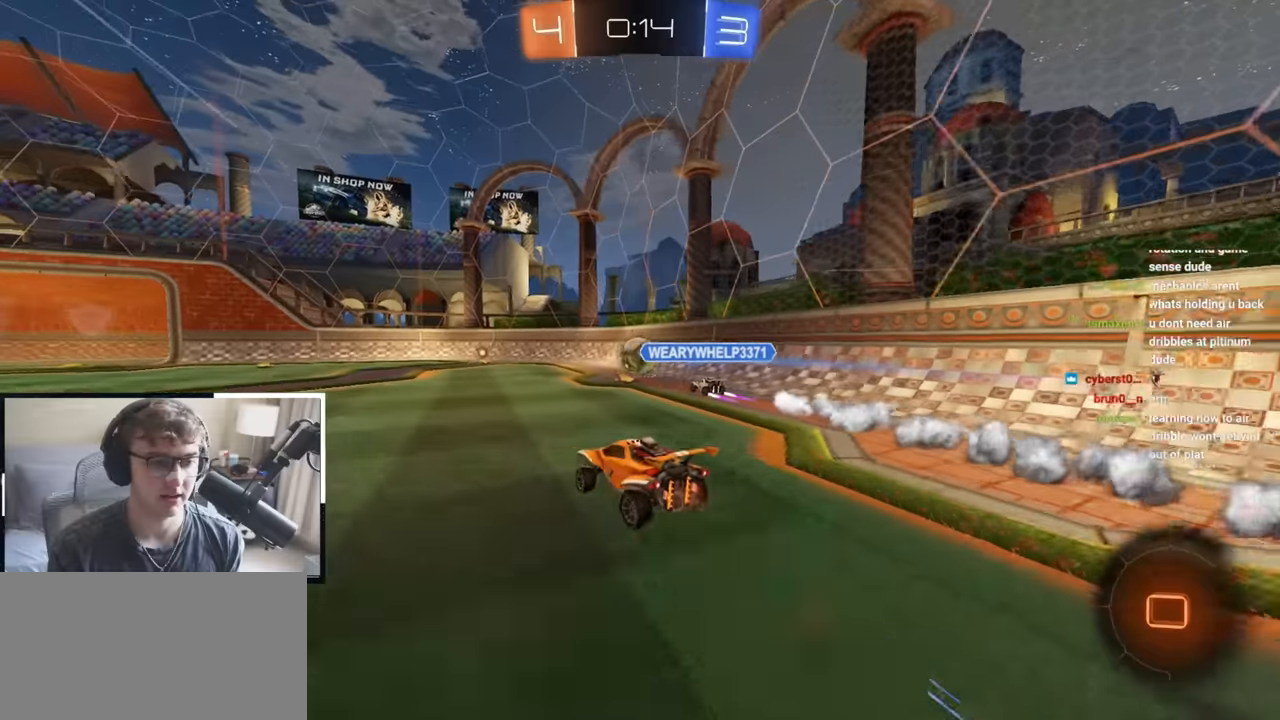
{"buttons": [], "left_stick": "center", "right_stick": "center", "events": [[16, "CROSS", "down"], [166, "CROSS", "up"], [183, "R1", "up"], [200, "L2", "up"], [233, "left_stick", "center"]]}
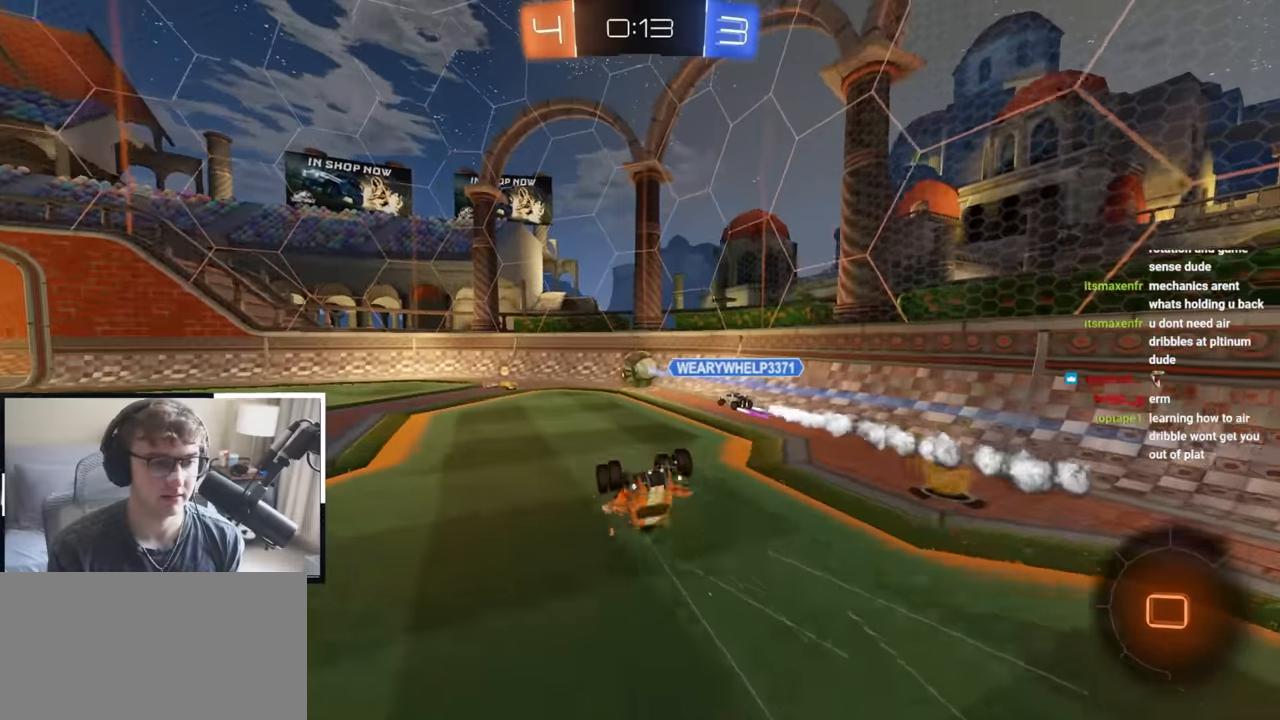
{"buttons": [], "left_stick": "center", "right_stick": "center", "events": []}
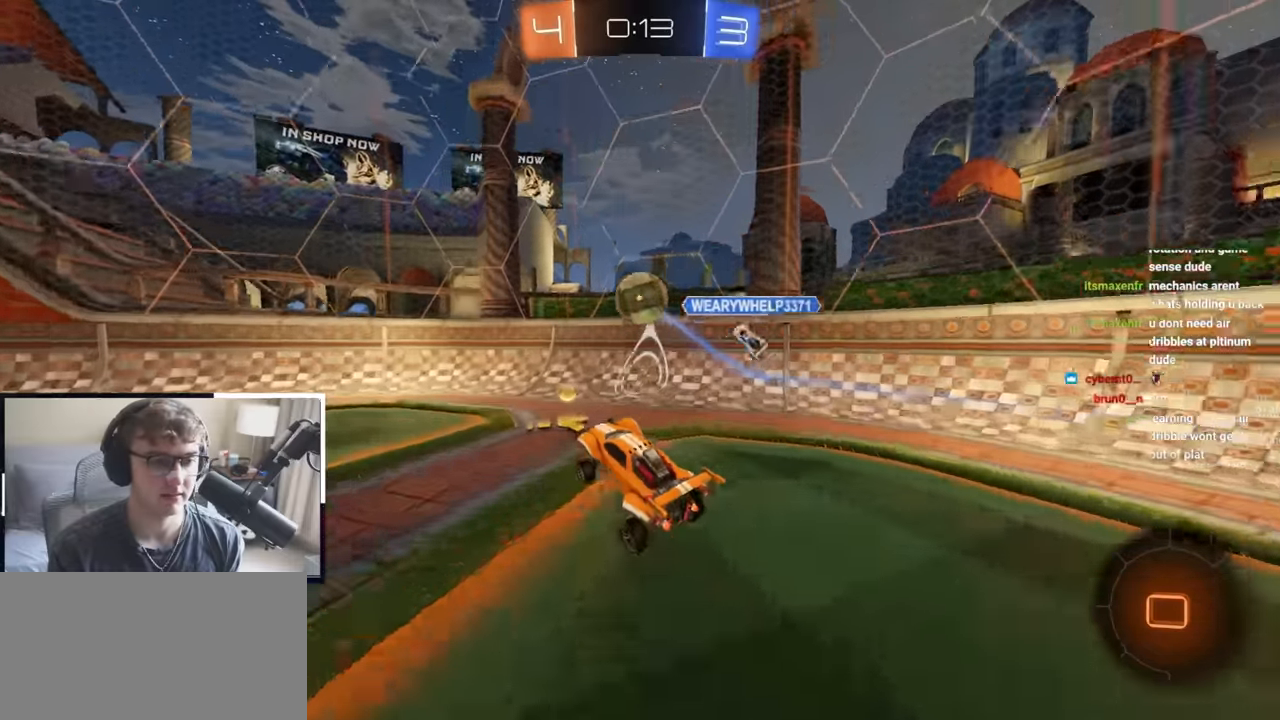
{"buttons": ["L2"], "left_stick": "up-left", "right_stick": "center", "events": [[133, "left_stick", "up"], [216, "left_stick", "up-left"], [266, "L2", "down"], [300, "L1", "down"], [383, "L1", "up"]]}
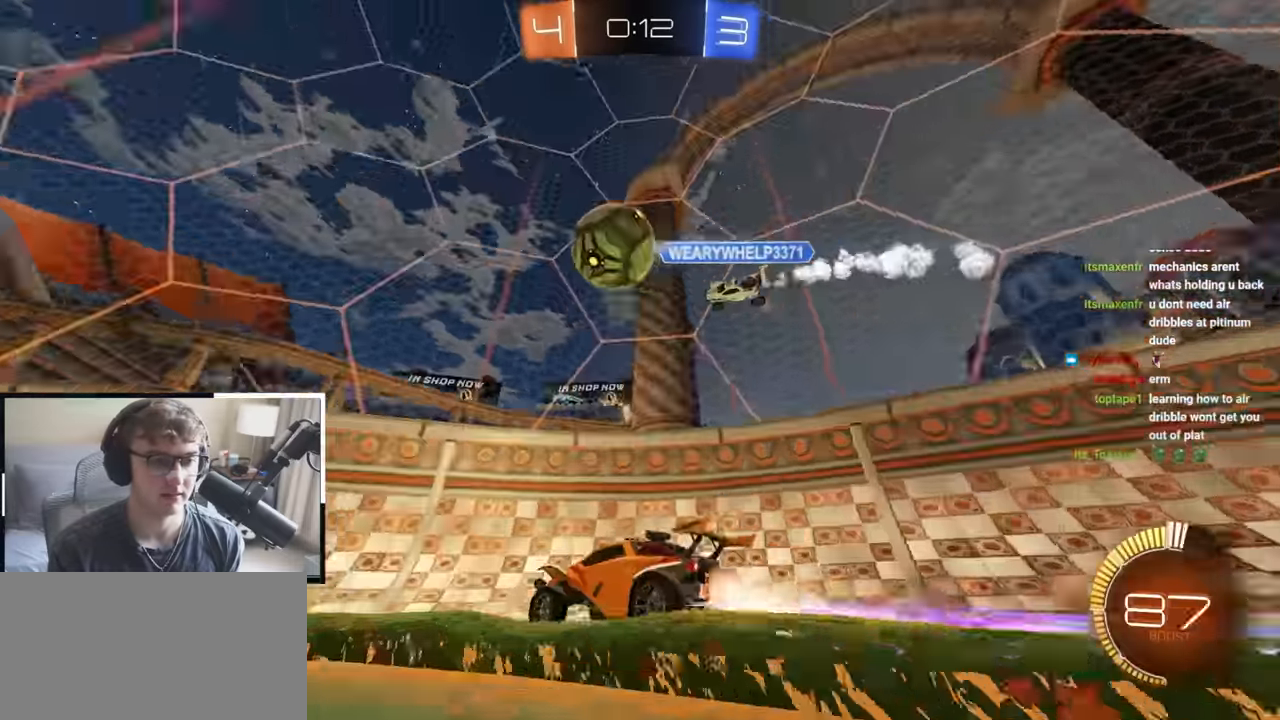
{"buttons": [], "left_stick": "up", "right_stick": "center", "events": [[50, "L2", "up"], [50, "left_stick", "up"]]}
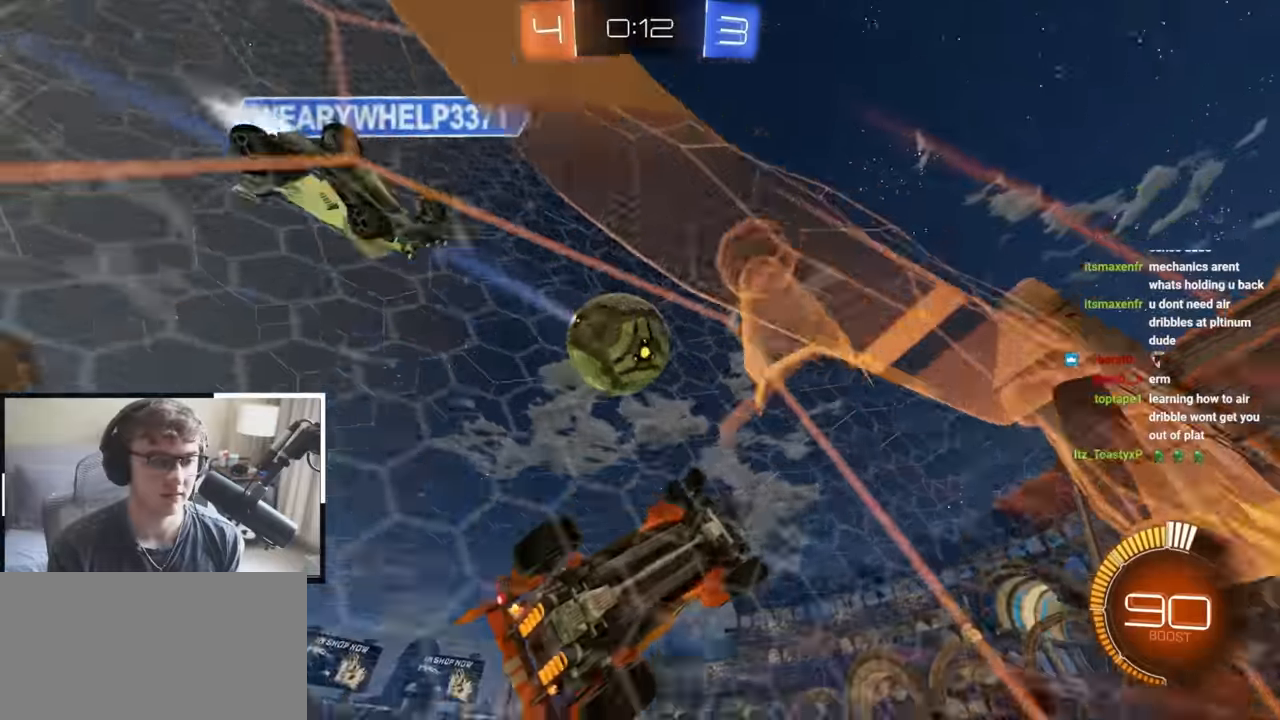
{"buttons": [], "left_stick": "down-left", "right_stick": "center", "events": [[166, "L2", "down"], [266, "CROSS", "down"], [283, "L2", "up"], [283, "left_stick", "center"], [383, "left_stick", "down-left"], [416, "CROSS", "up"]]}